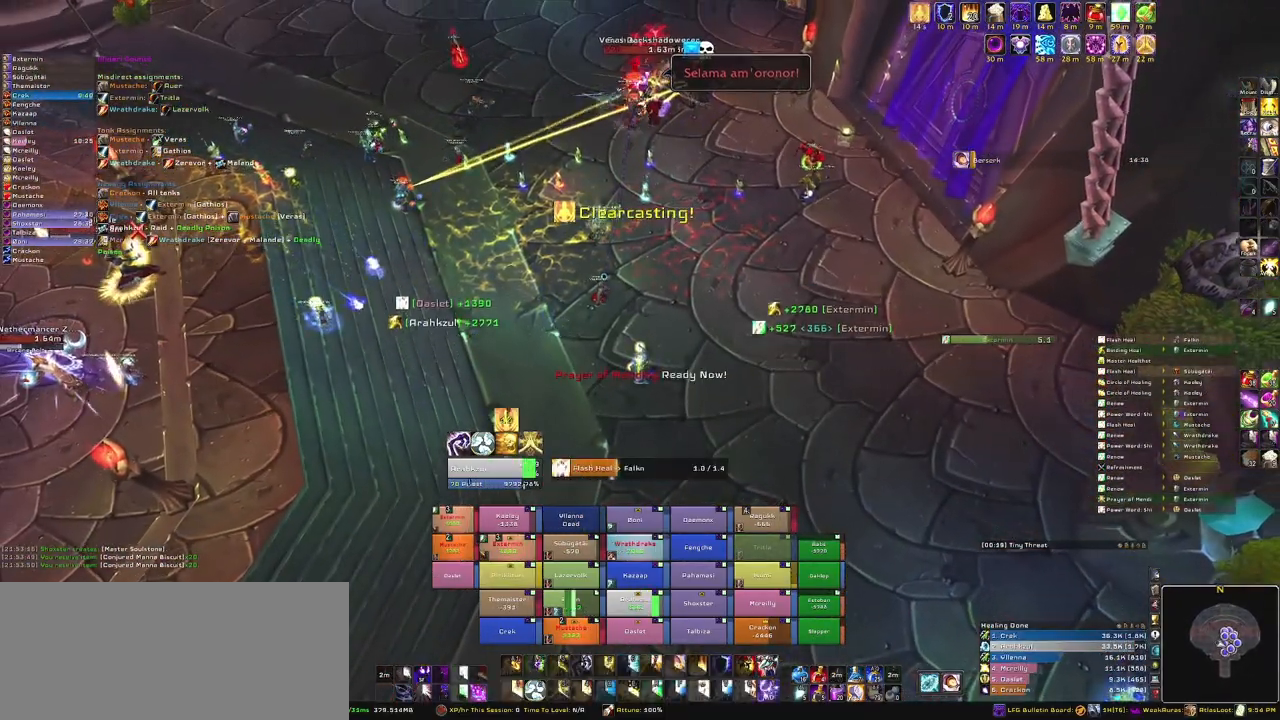
Gameplay with keyboard and mouse; each line is a JSON object with the keys and mouse buttons held at the frame after it. "events" lists presses ("down") and releases ("up") of "1", "2", "3", "4", "5", "a", "alt", "b", "c", "ctrl", "d", "e", "f", "g", "q", "r", "s", "shift", "space", "t", "tab", "tilde", "v", "w", "x", "z", "mouse_left", "mouse_wheel", "mouse_right", "mouse_mb4" and "mouse_mb5" between this image and that frame as [ms after this image, input, new state], when the widget could be followed in between. "mouse_left", "mouse_wheel", "mouse_right", "mouse_mb4", "mouse_mb5" = the "left", "wheel", "right", "mb4", "mb5" buttons of the "mouse" list. No other keys are recorded. "wheel" means that the mouse wheel is clicked or scrolled. Mouse movement is not recorded.
{"keys": [], "mouse": [], "events": [[501, "mouse_right", "up"]]}
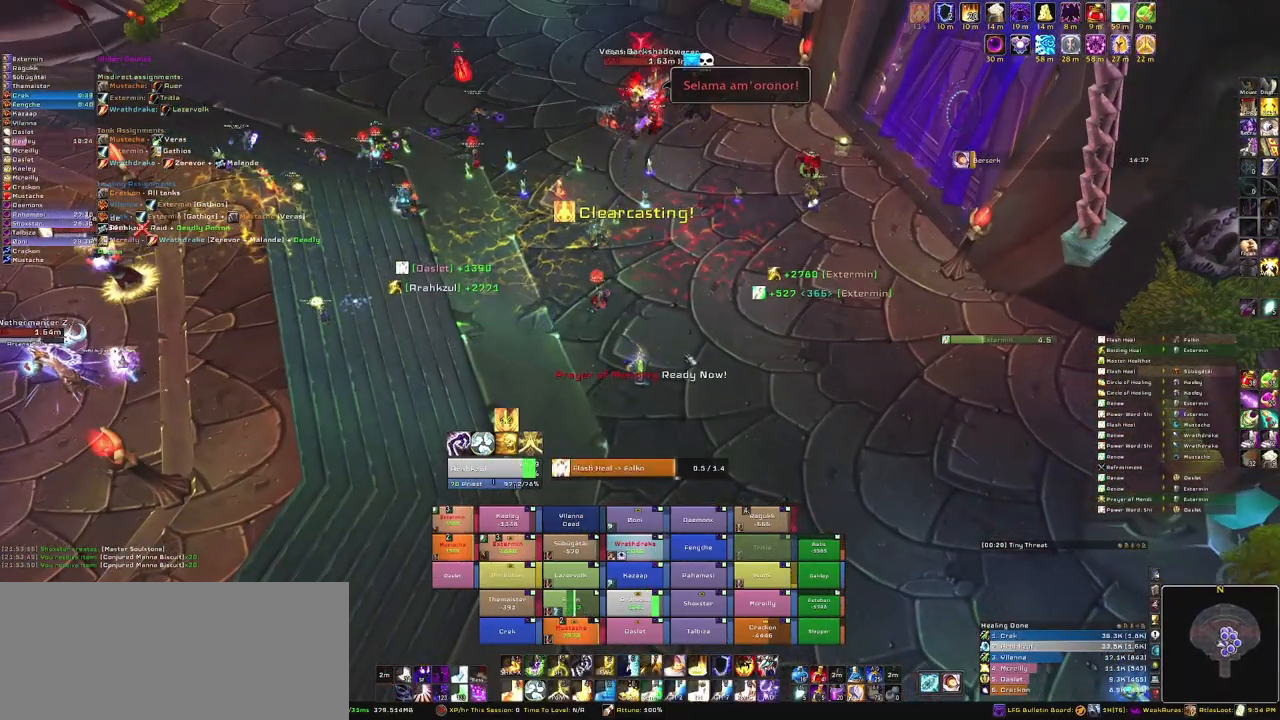
{"keys": [], "mouse": [], "events": []}
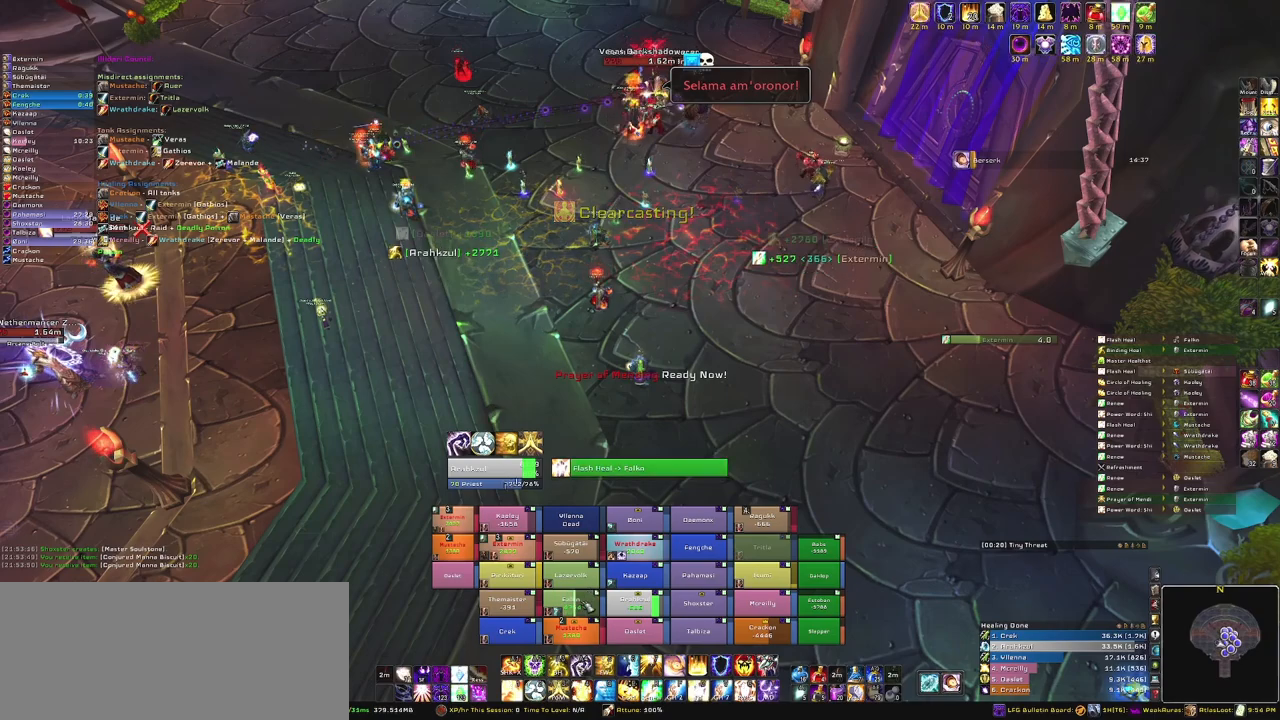
{"keys": [], "mouse": [], "events": [[134, "c", "down"], [234, "c", "up"]]}
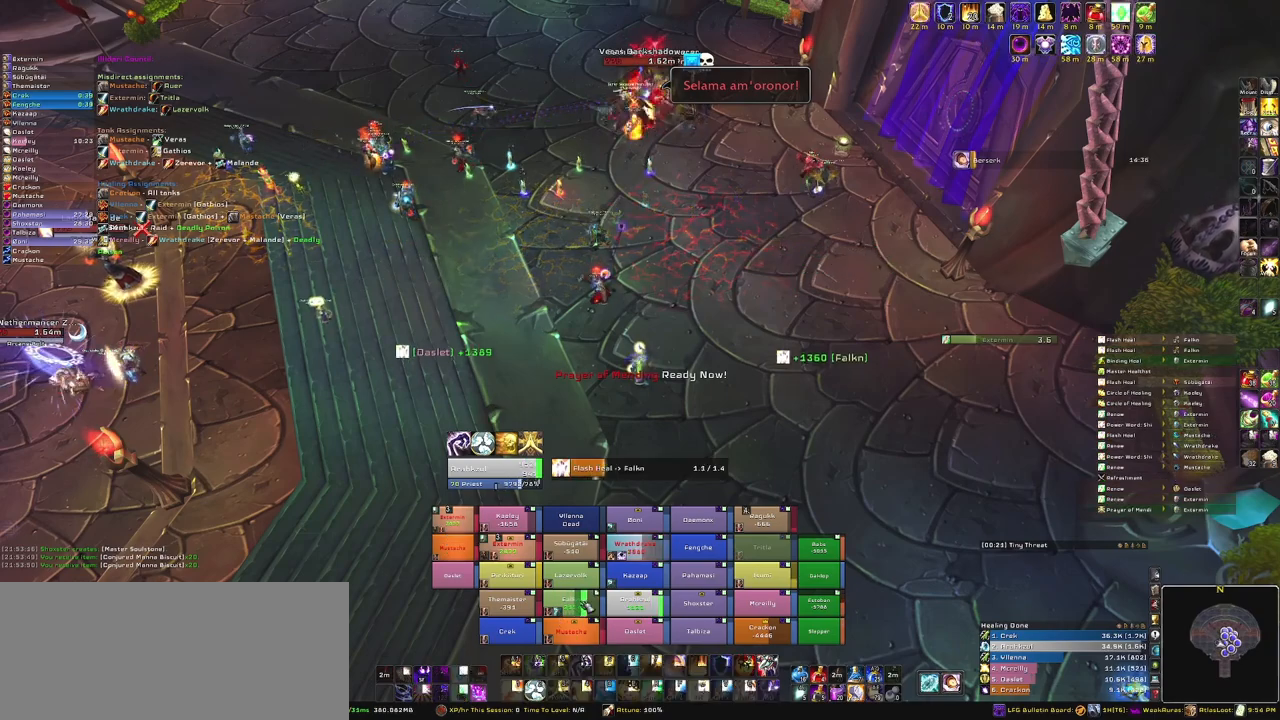
{"keys": [], "mouse": ["right"], "events": [[301, "mouse_right", "down"]]}
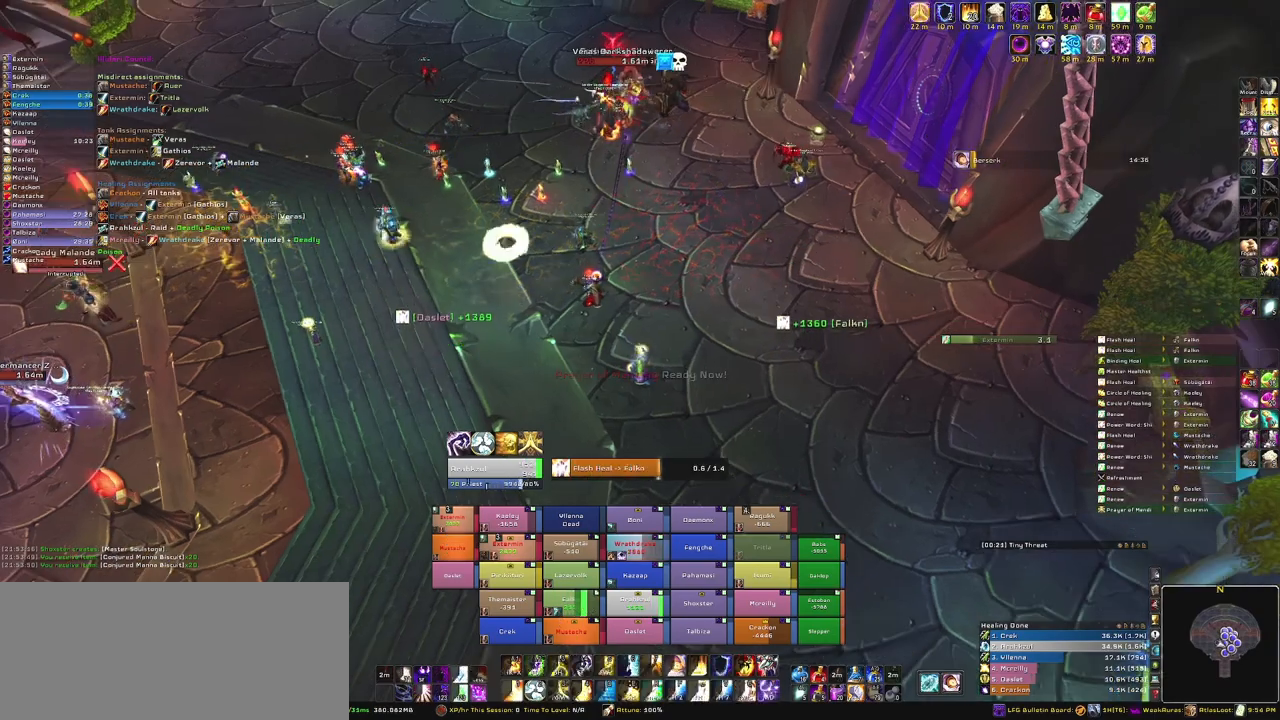
{"keys": [], "mouse": [], "events": [[67, "mouse_right", "up"]]}
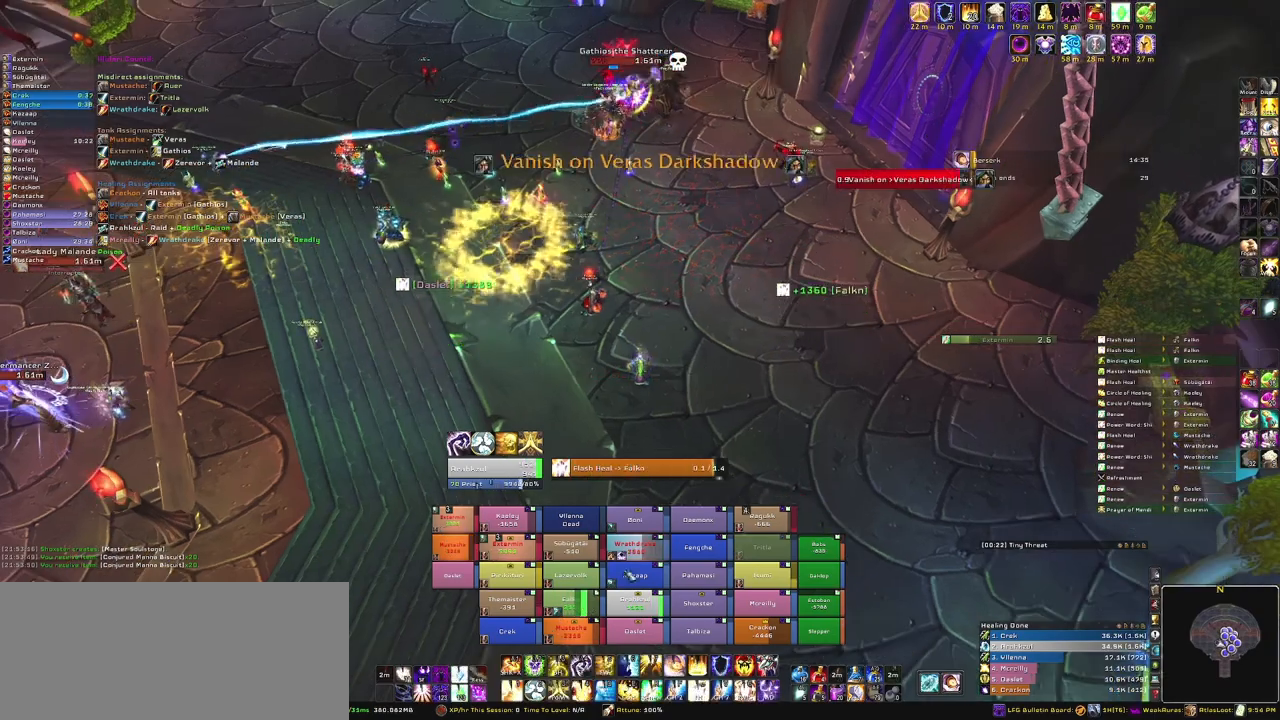
{"keys": [], "mouse": [], "events": [[267, "c", "down"], [367, "c", "up"]]}
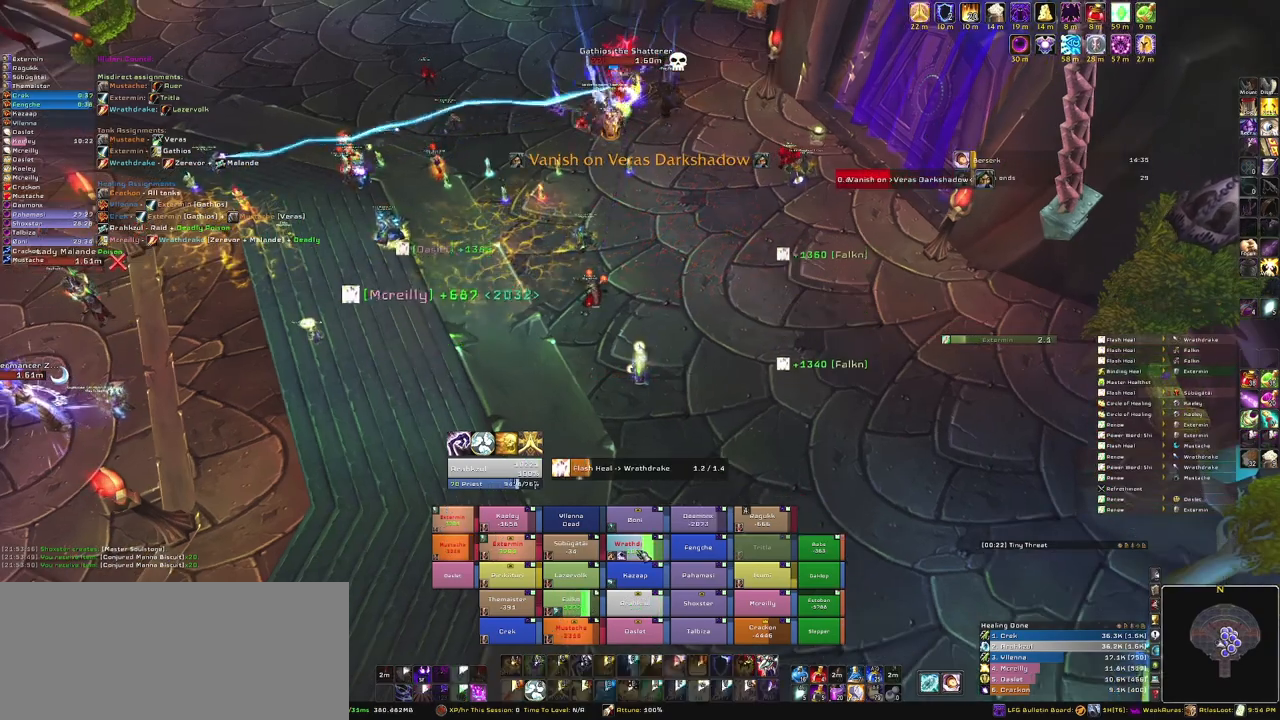
{"keys": [], "mouse": [], "events": []}
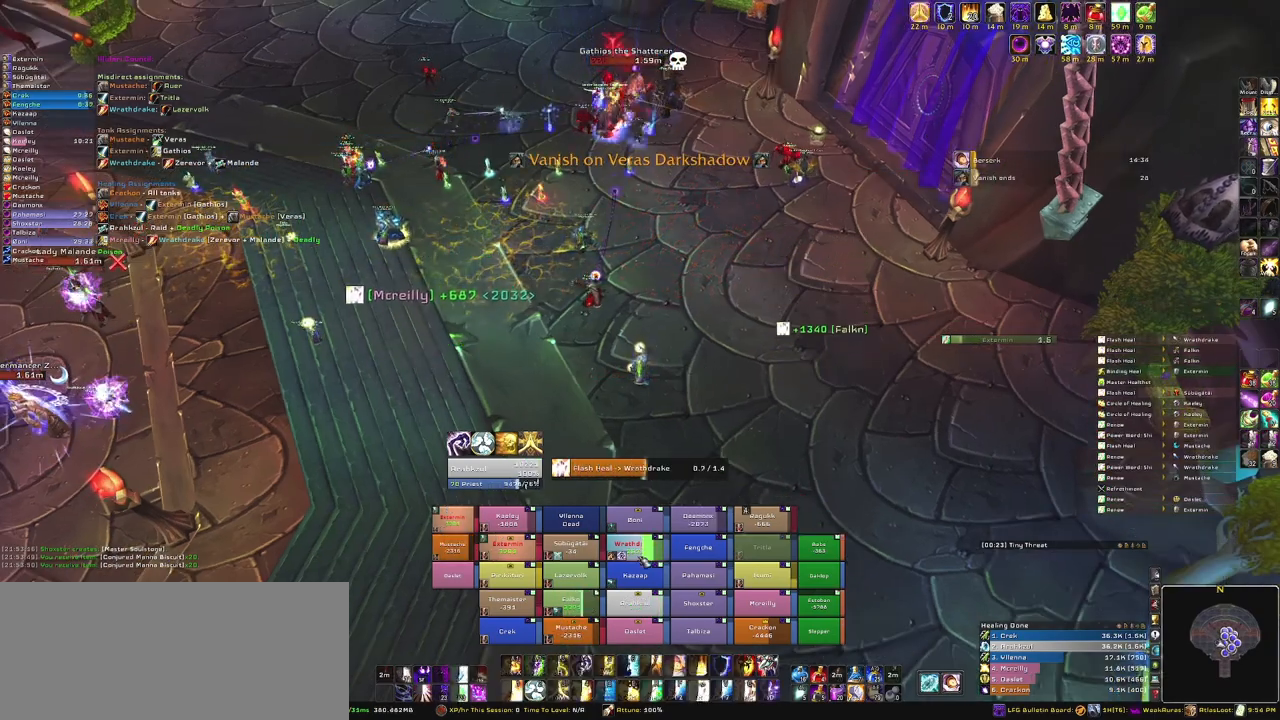
{"keys": [], "mouse": [], "events": []}
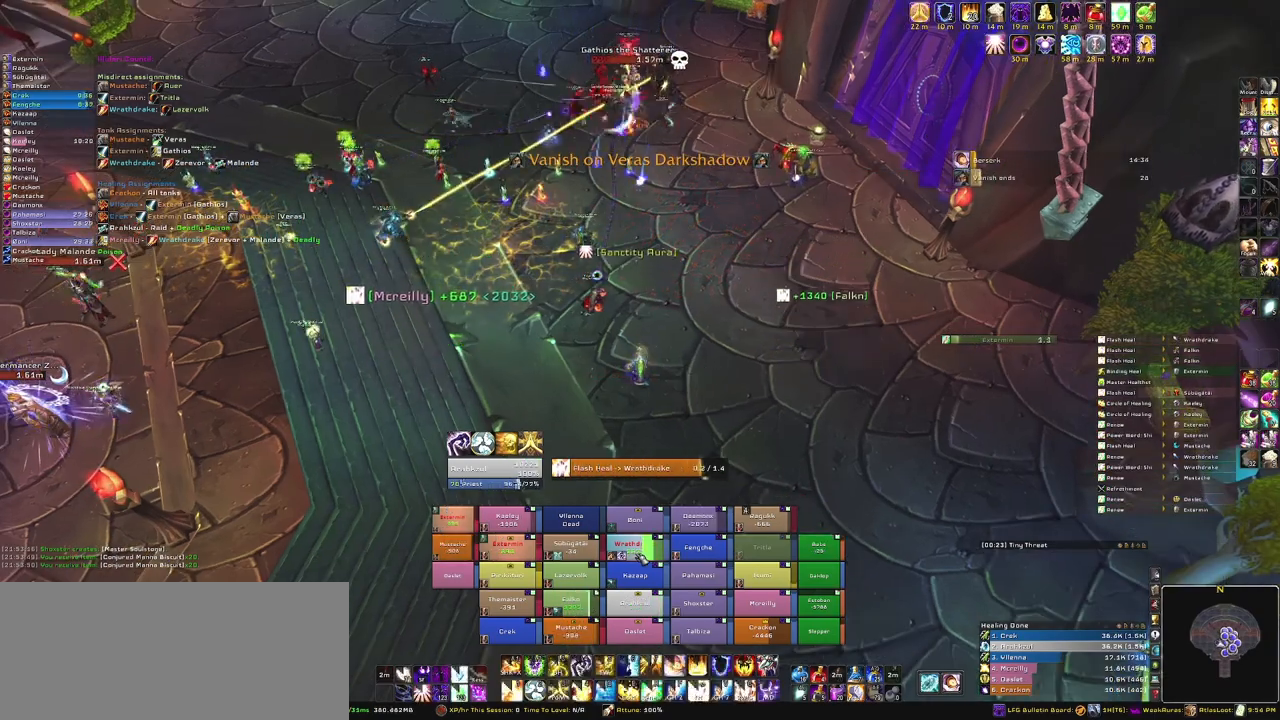
{"keys": [], "mouse": [], "events": [[333, "r", "down"], [467, "r", "up"]]}
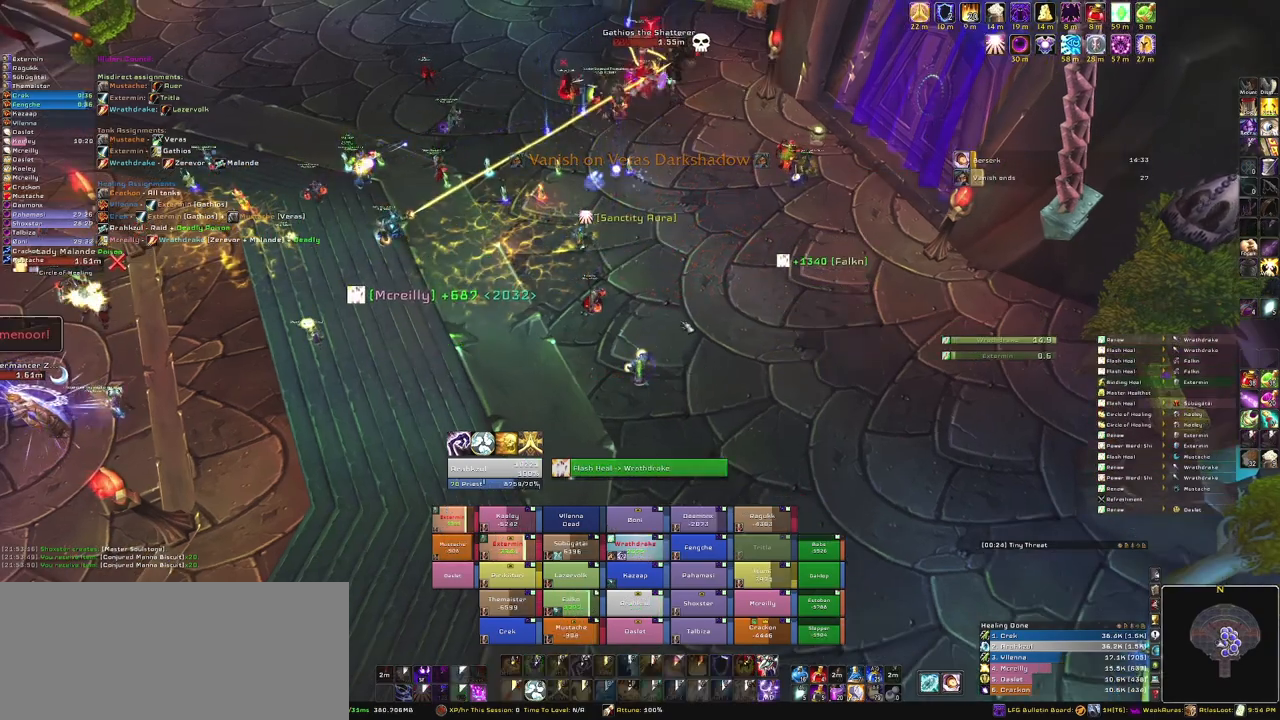
{"keys": ["w"], "mouse": [], "events": [[67, "mouse_right", "down"], [167, "d", "down"], [267, "w", "down"], [301, "d", "up"], [334, "mouse_right", "up"]]}
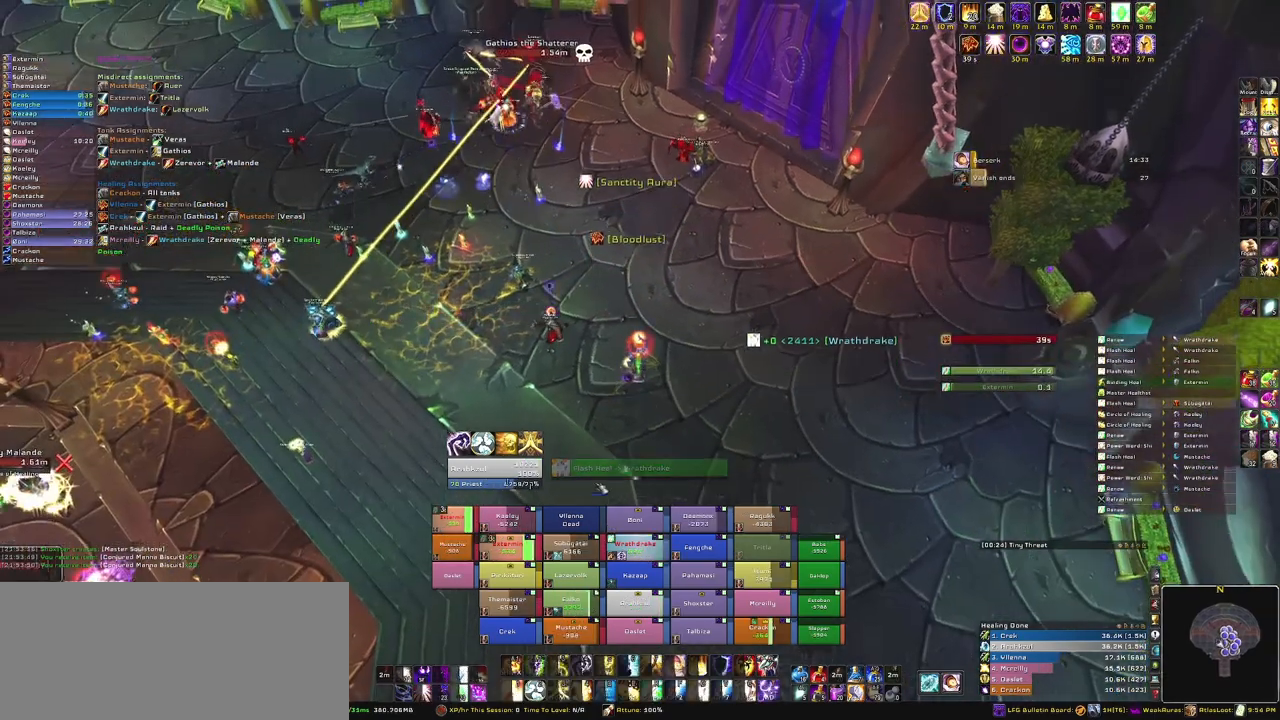
{"keys": ["w"], "mouse": [], "events": []}
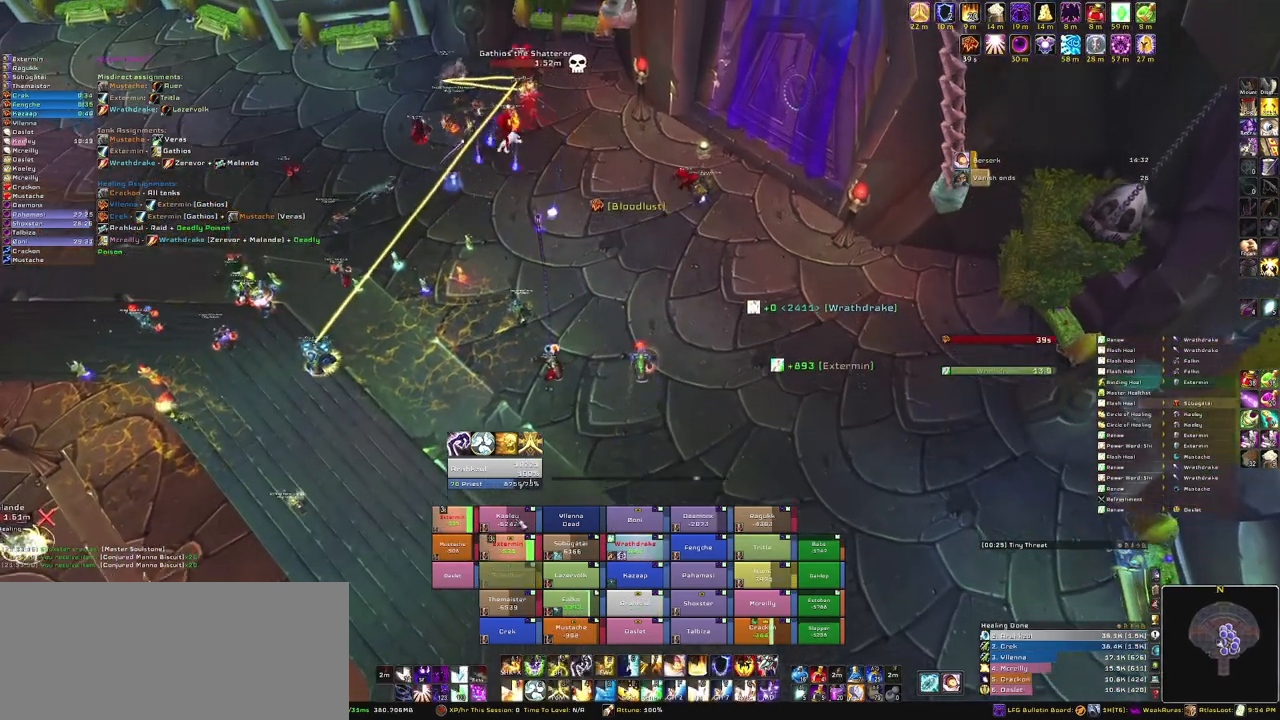
{"keys": ["w"], "mouse": [], "events": [[234, "r", "down"], [434, "r", "up"]]}
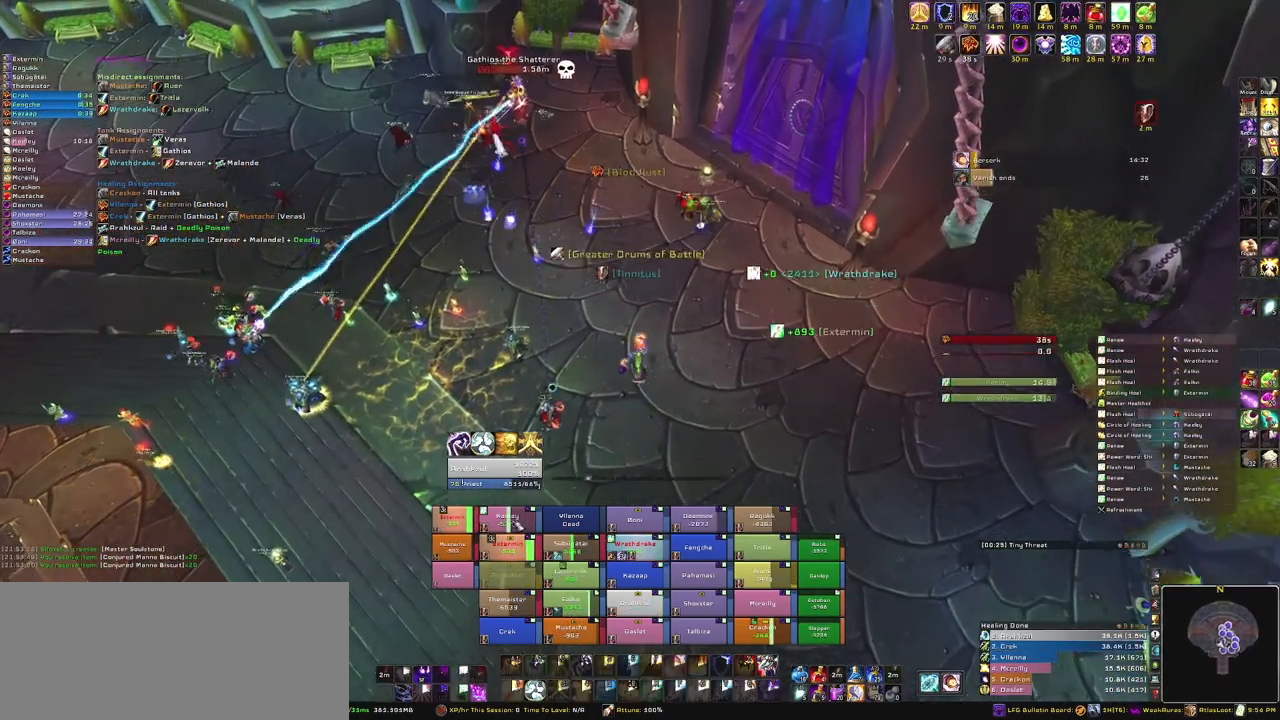
{"keys": ["w"], "mouse": [], "events": [[167, "a", "down"], [300, "a", "up"]]}
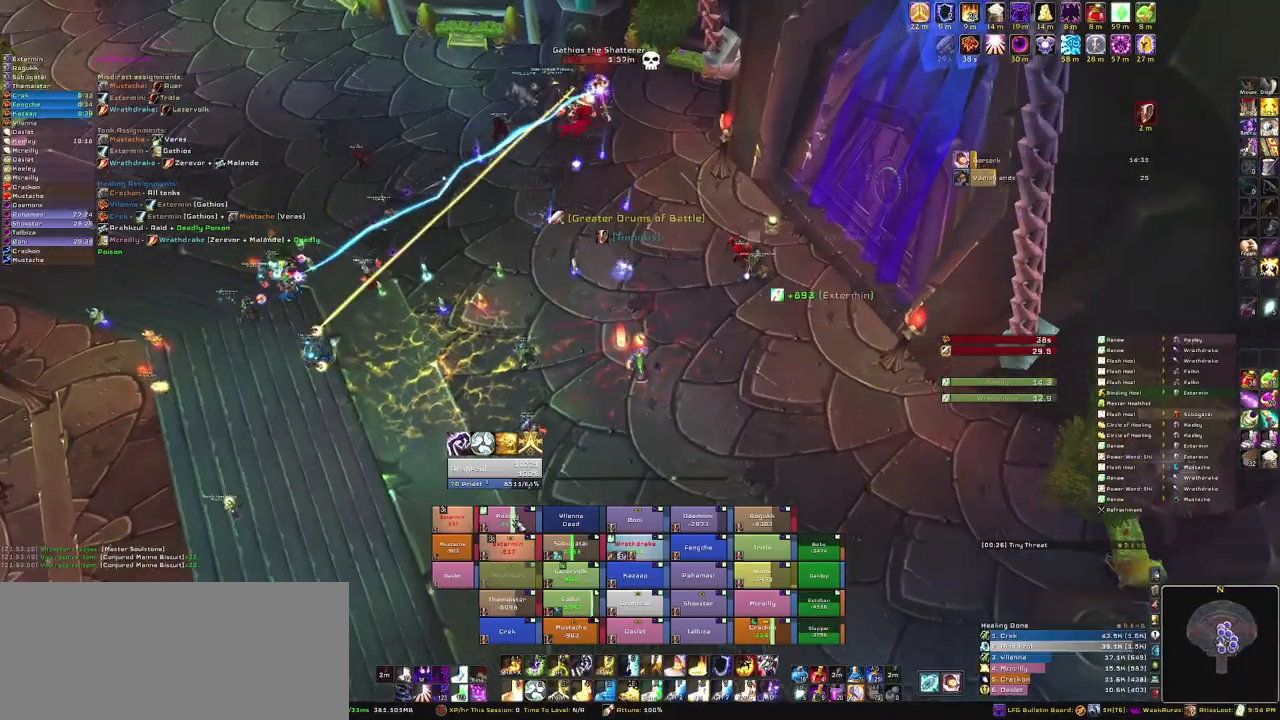
{"keys": ["e"], "mouse": [], "events": [[167, "w", "up"], [267, "e", "down"], [401, "e", "up"], [501, "e", "down"]]}
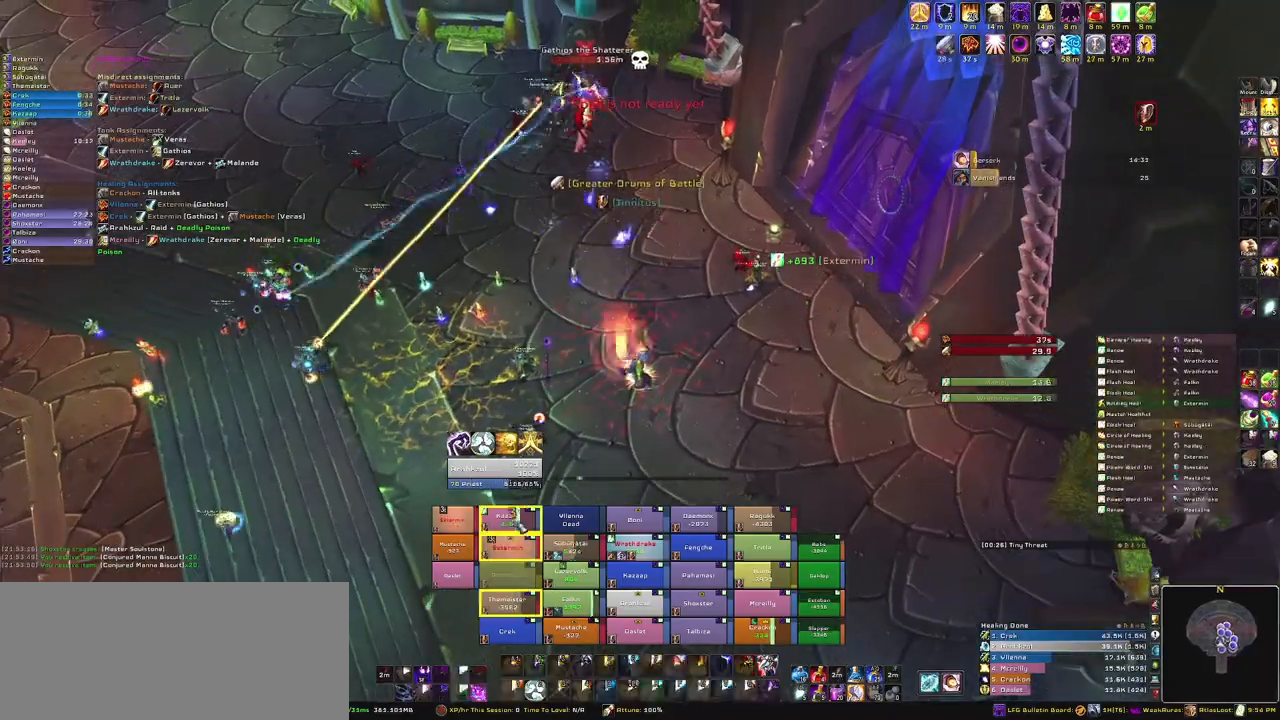
{"keys": ["w"], "mouse": ["right"], "events": [[133, "e", "up"], [167, "mouse_right", "down"], [233, "w", "down"]]}
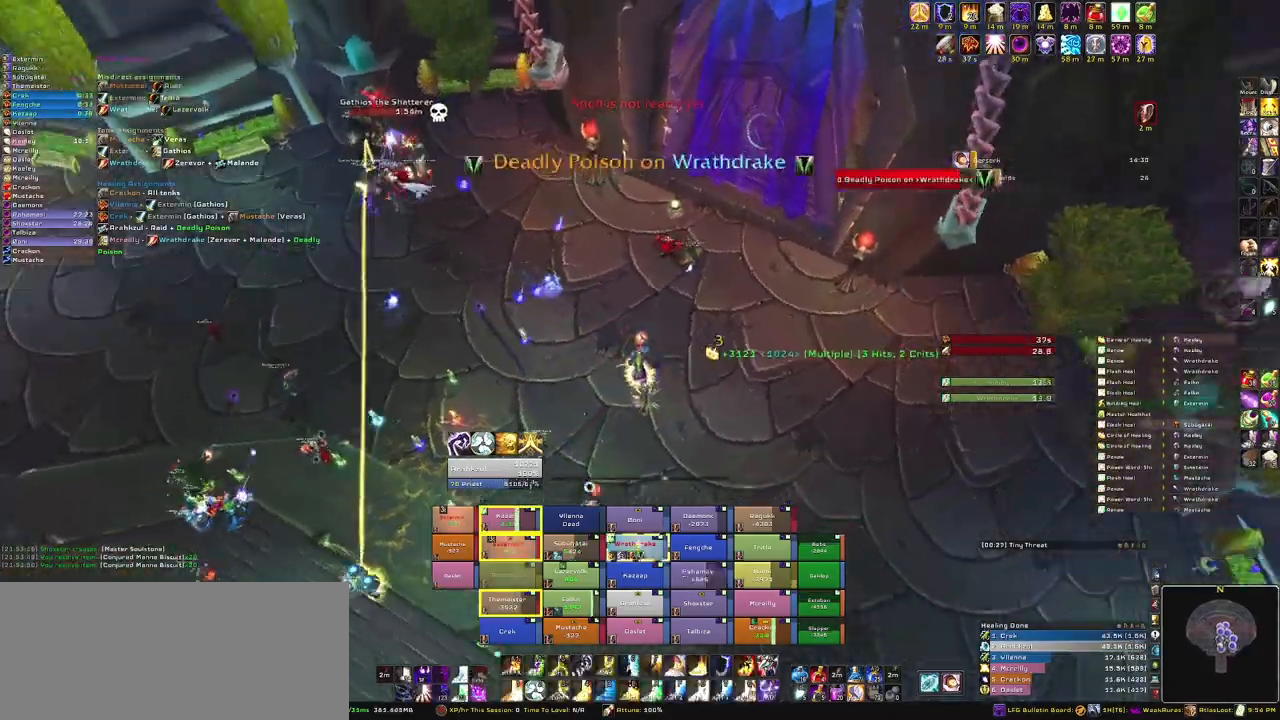
{"keys": ["w"], "mouse": [], "events": [[501, "mouse_right", "up"]]}
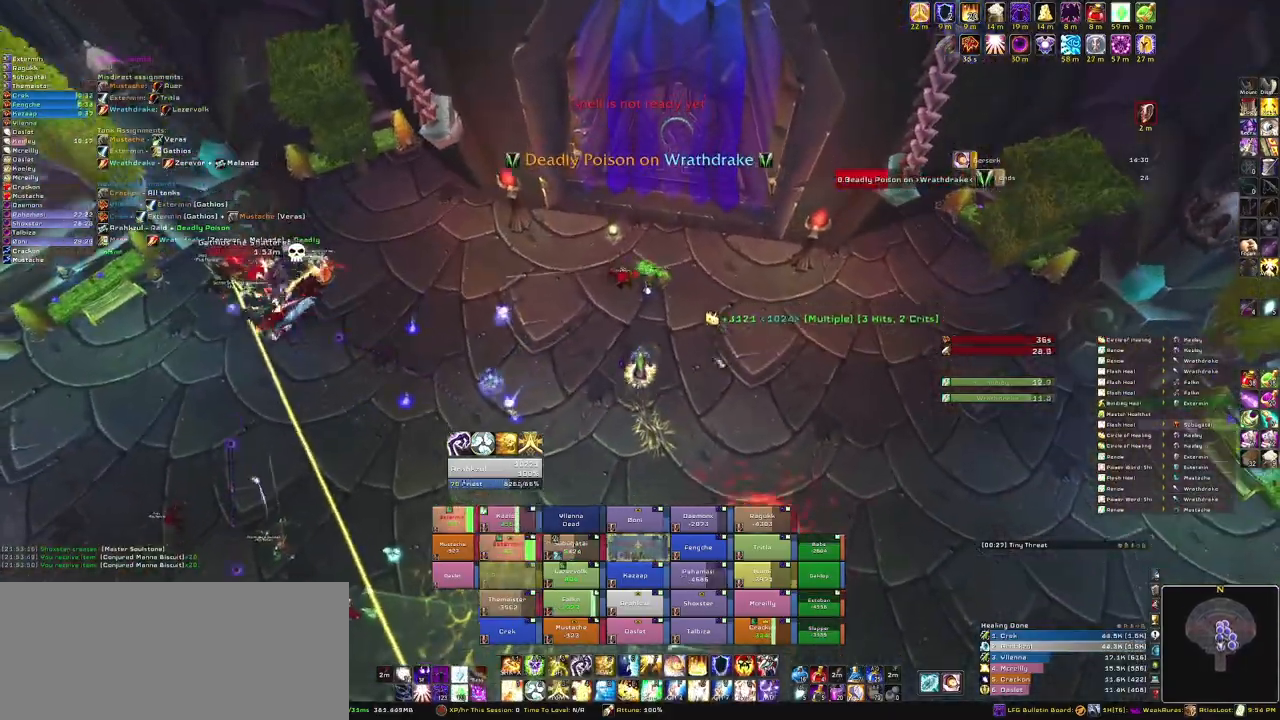
{"keys": ["a", "w"], "mouse": [], "events": [[434, "a", "down"]]}
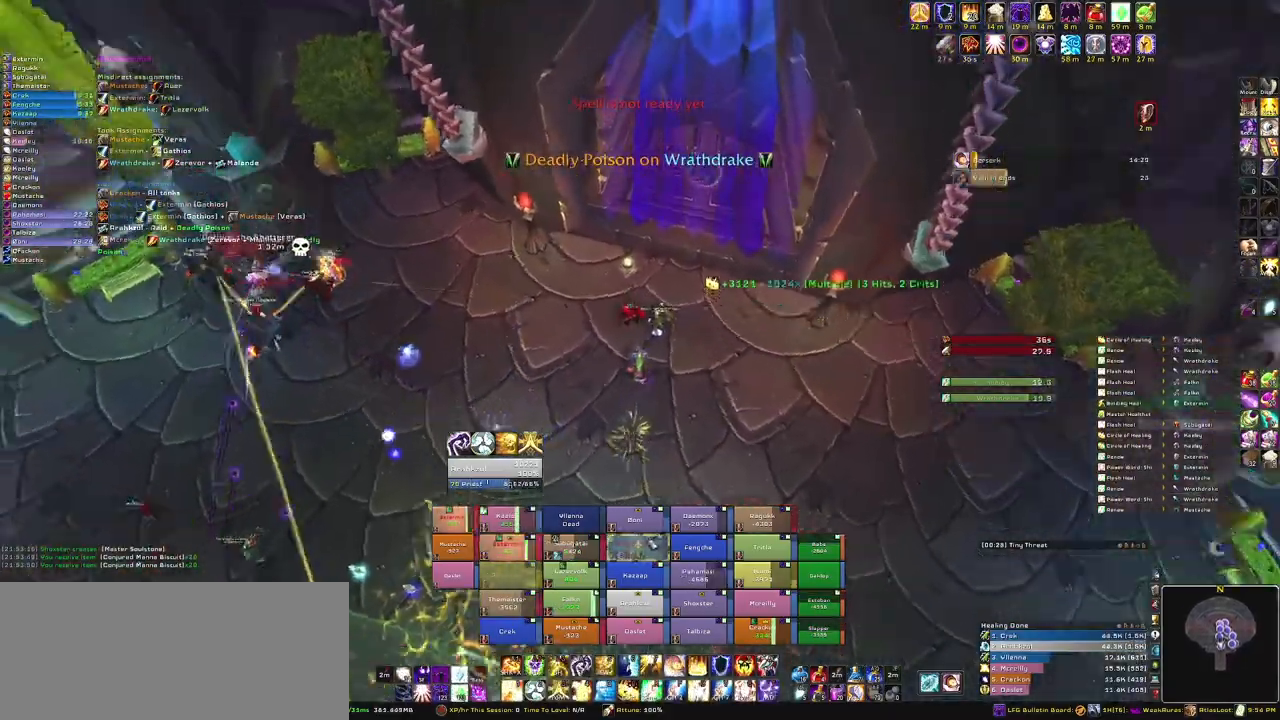
{"keys": ["a"], "mouse": ["right"], "events": [[434, "w", "up"], [467, "mouse_right", "down"]]}
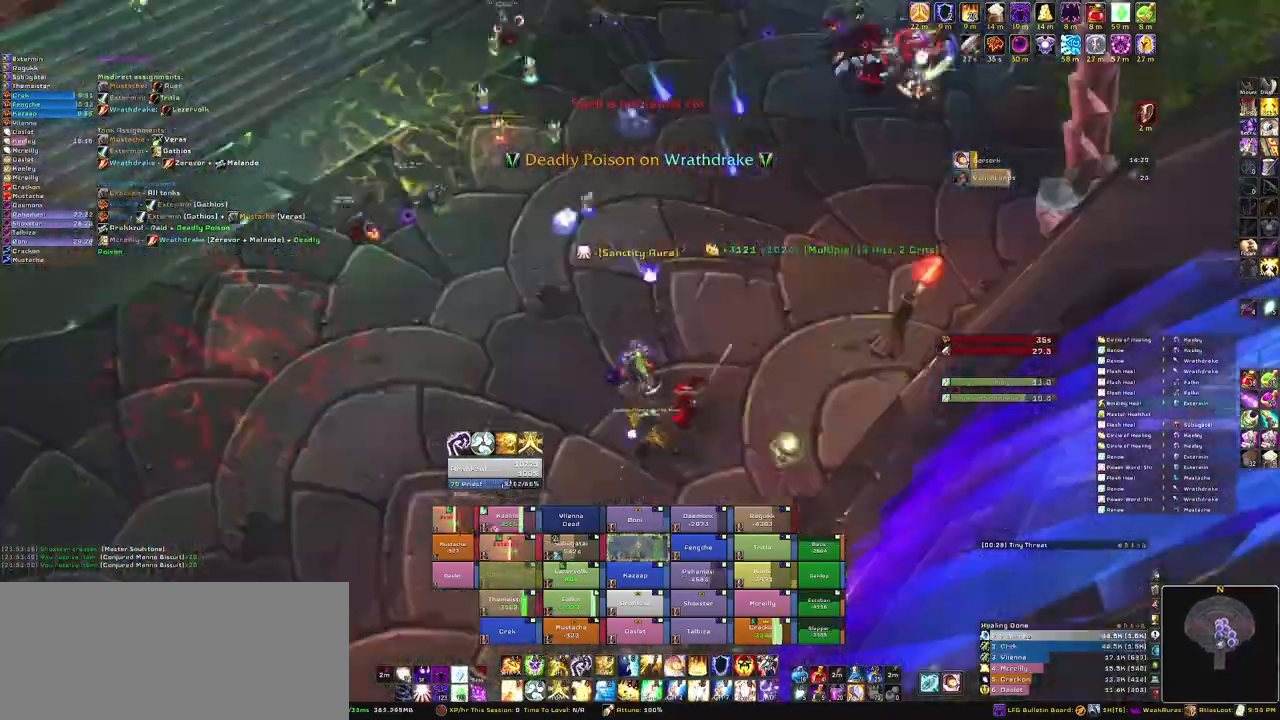
{"keys": ["w"], "mouse": [], "events": [[67, "w", "down"], [167, "a", "up"], [333, "mouse_right", "up"]]}
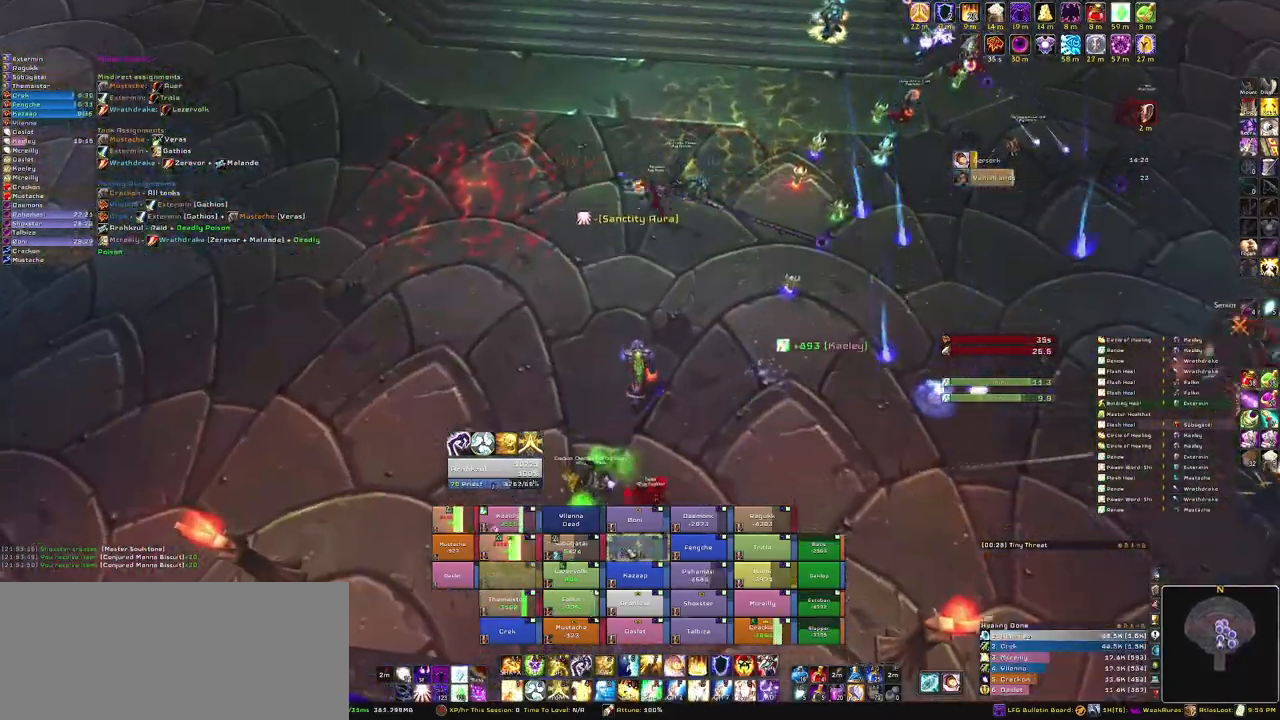
{"keys": ["g", "w"], "mouse": [], "events": [[401, "g", "down"]]}
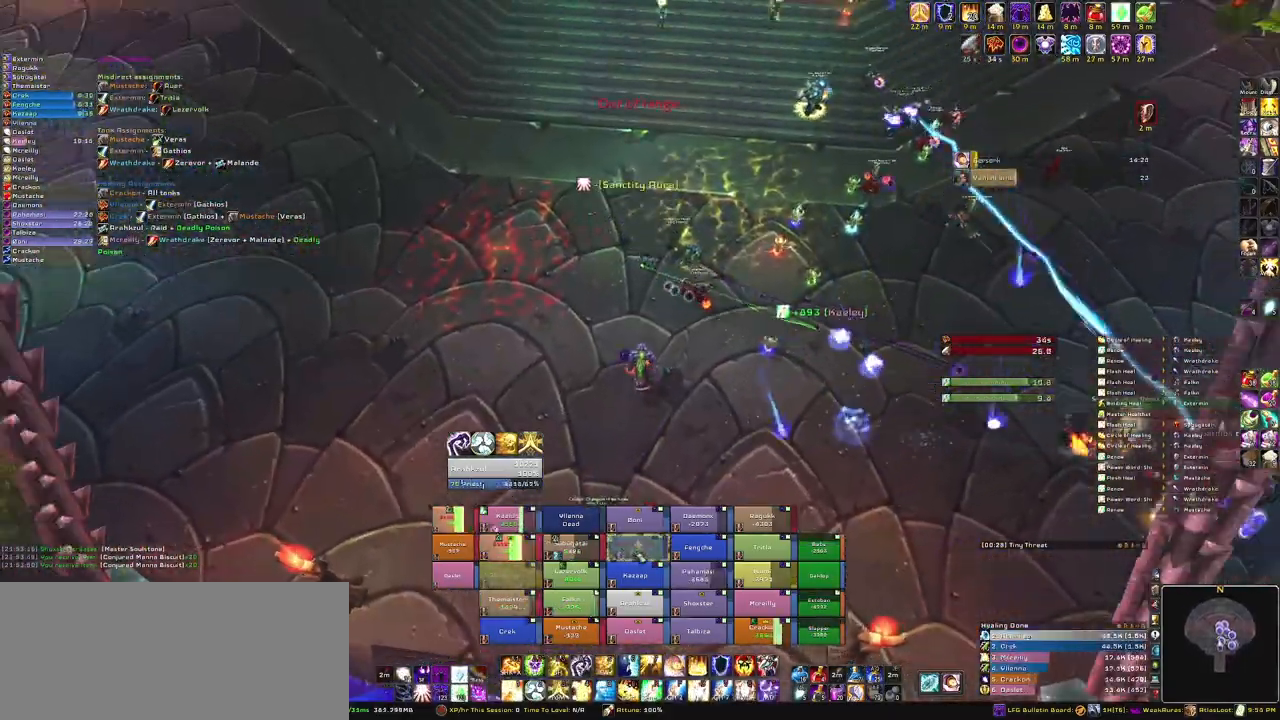
{"keys": ["g", "w"], "mouse": [], "events": [[33, "g", "up"], [133, "g", "down"], [233, "g", "up"], [333, "g", "down"], [434, "g", "up"], [500, "g", "down"]]}
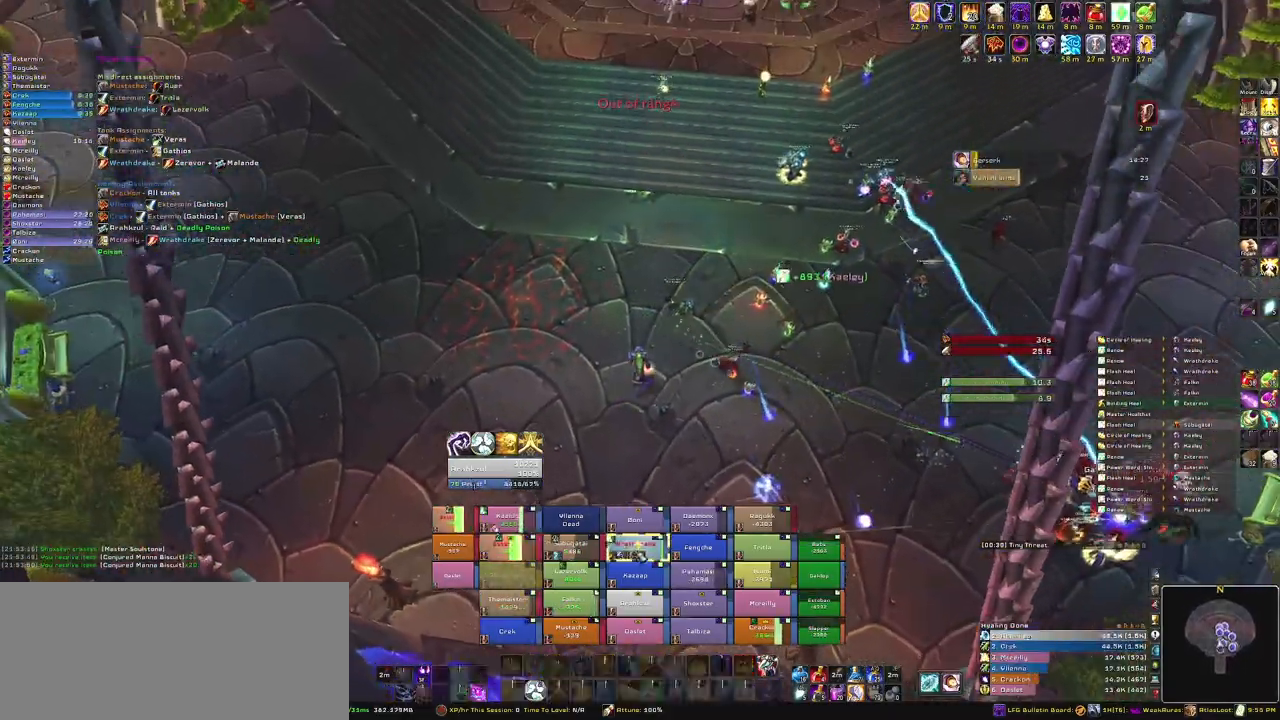
{"keys": ["g", "w"], "mouse": [], "events": [[67, "g", "up"], [167, "g", "down"], [234, "g", "up"], [334, "g", "down"], [434, "g", "up"], [467, "g", "down"]]}
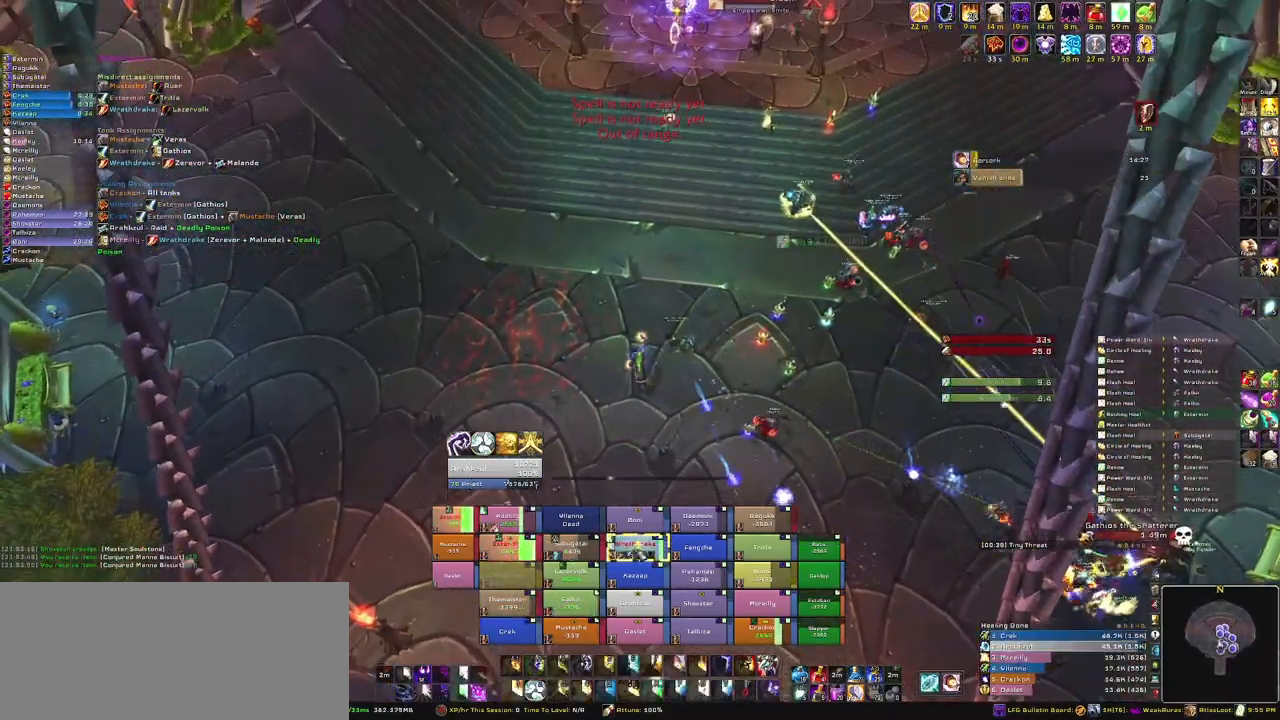
{"keys": ["a"], "mouse": ["right"], "events": [[133, "g", "up"], [233, "mouse_right", "down"], [233, "w", "up"], [267, "a", "down"]]}
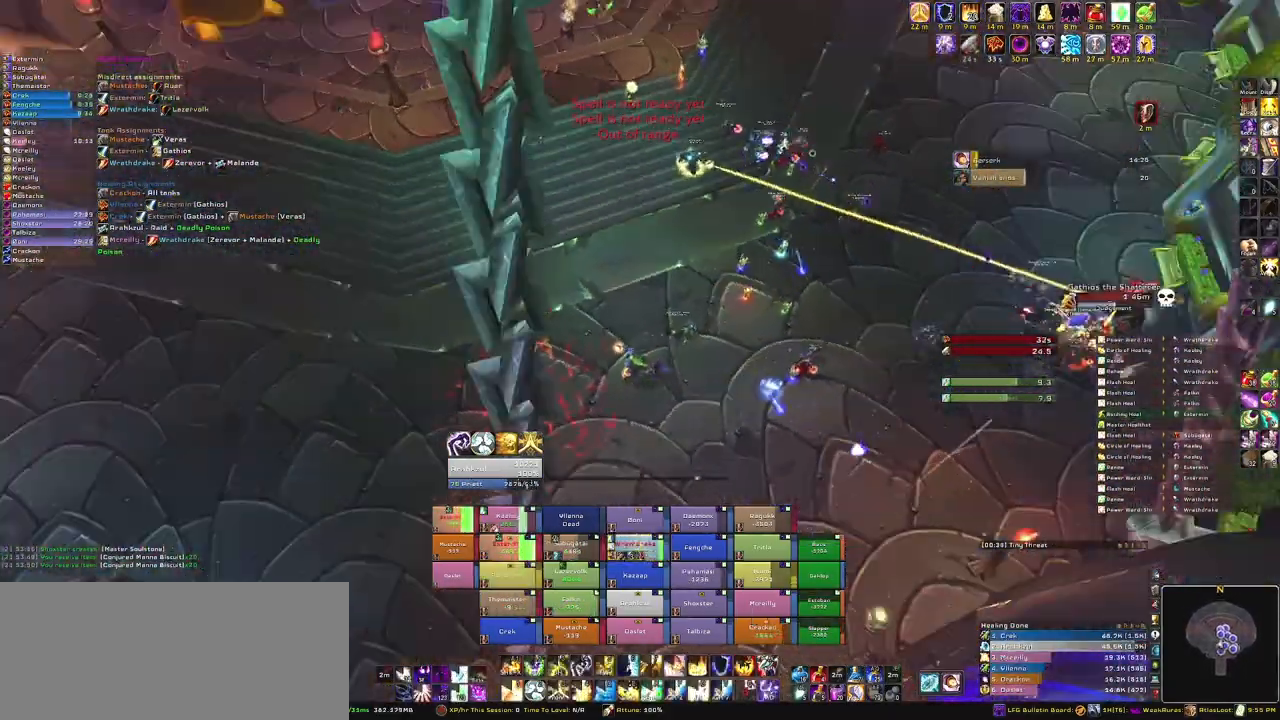
{"keys": ["a", "s"], "mouse": ["right"], "events": [[434, "s", "down"]]}
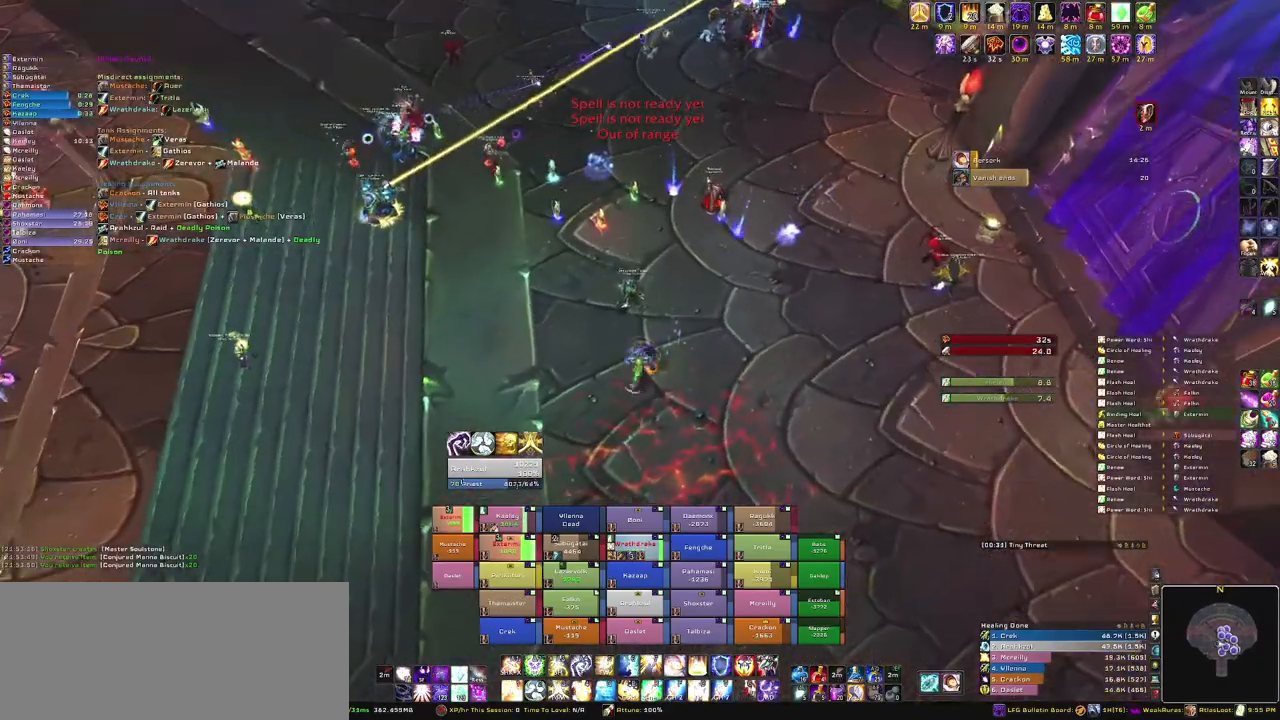
{"keys": [], "mouse": [], "events": [[33, "a", "up"], [33, "mouse_right", "up"], [400, "s", "up"]]}
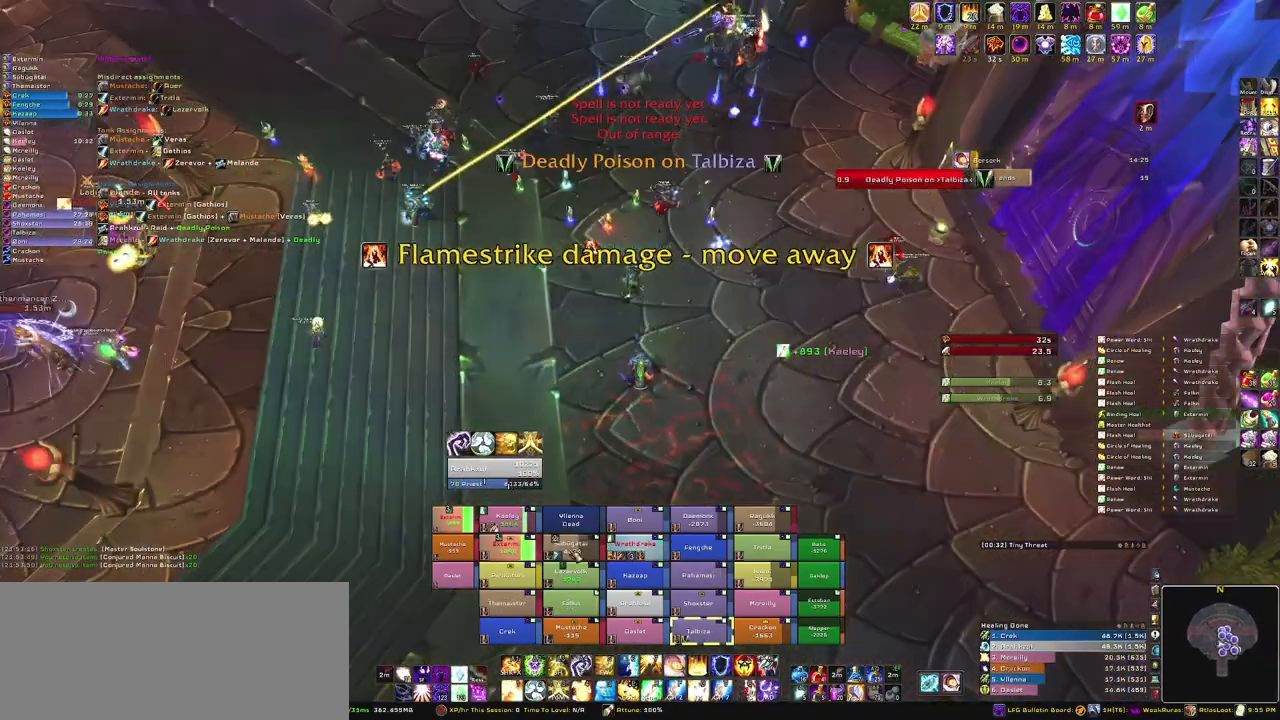
{"keys": ["a", "w"], "mouse": ["right"], "events": [[34, "c", "down"], [167, "c", "up"], [367, "mouse_right", "down"], [401, "a", "down"], [501, "w", "down"]]}
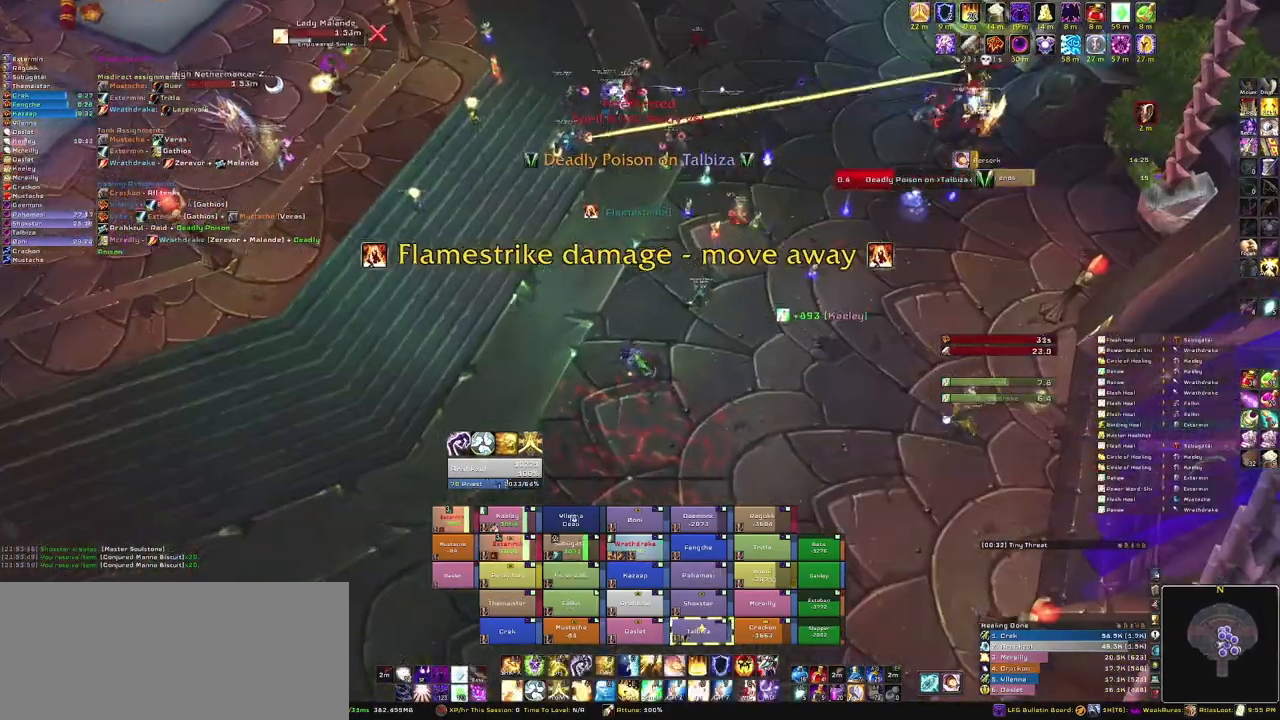
{"keys": ["w"], "mouse": [], "events": [[100, "a", "up"], [200, "mouse_right", "up"]]}
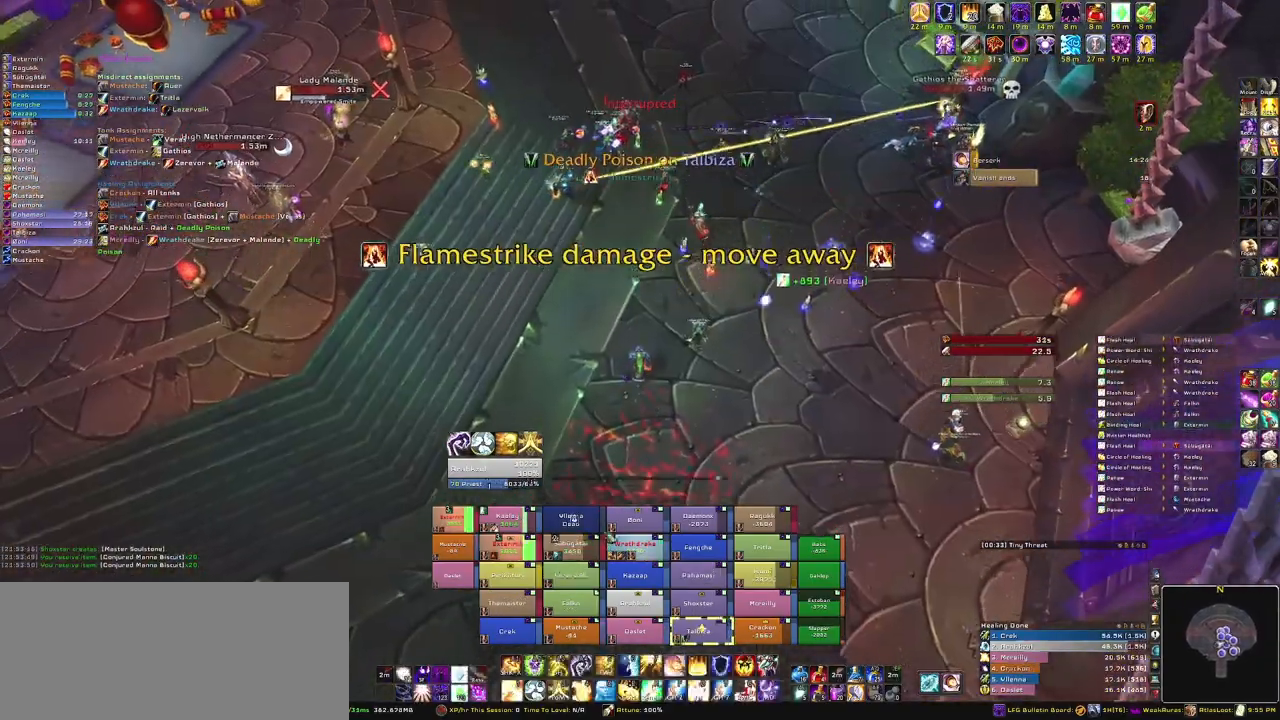
{"keys": ["w"], "mouse": [], "events": []}